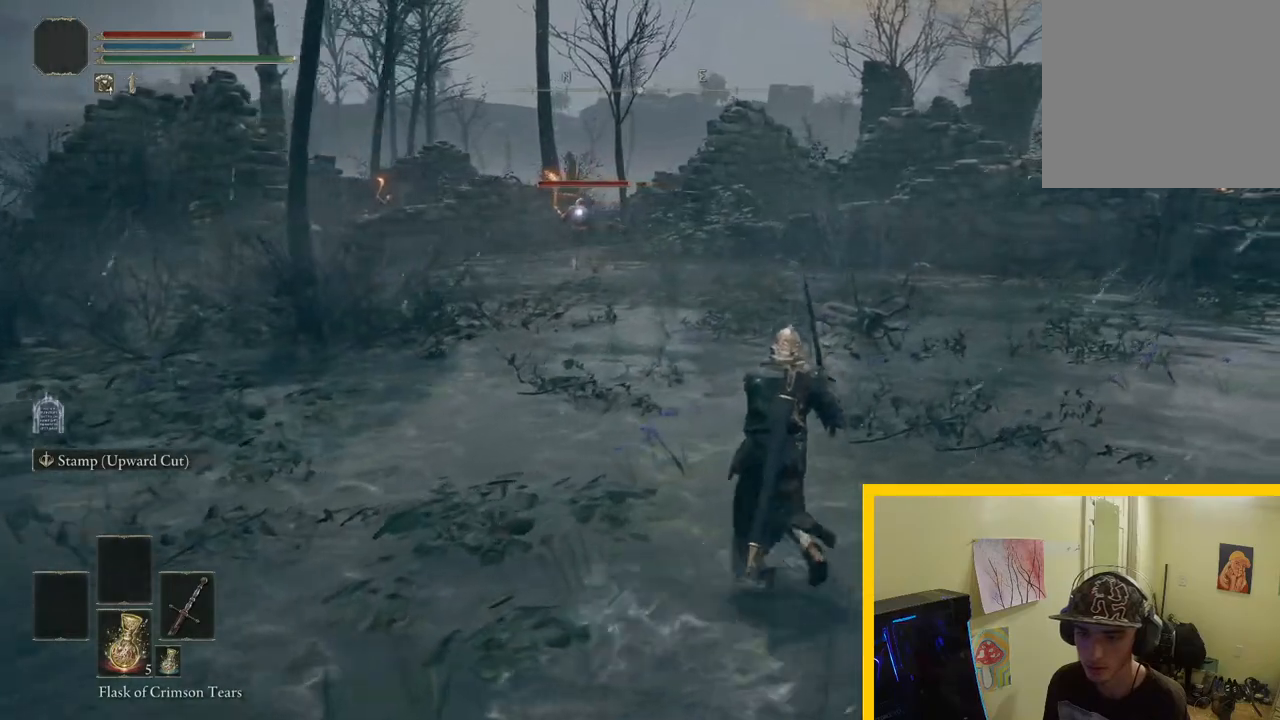
Gameplay with a controller (Xbox layout); each line is a JSON object with the inputs held at the frame after it. "events" lists button and stick changes between this image and that frame as [ms after this image, input, new state], when the widget could be followed in between.
{"buttons": [], "left_stick": "up", "right_stick": "right", "events": [[183, "left_stick", "up"]]}
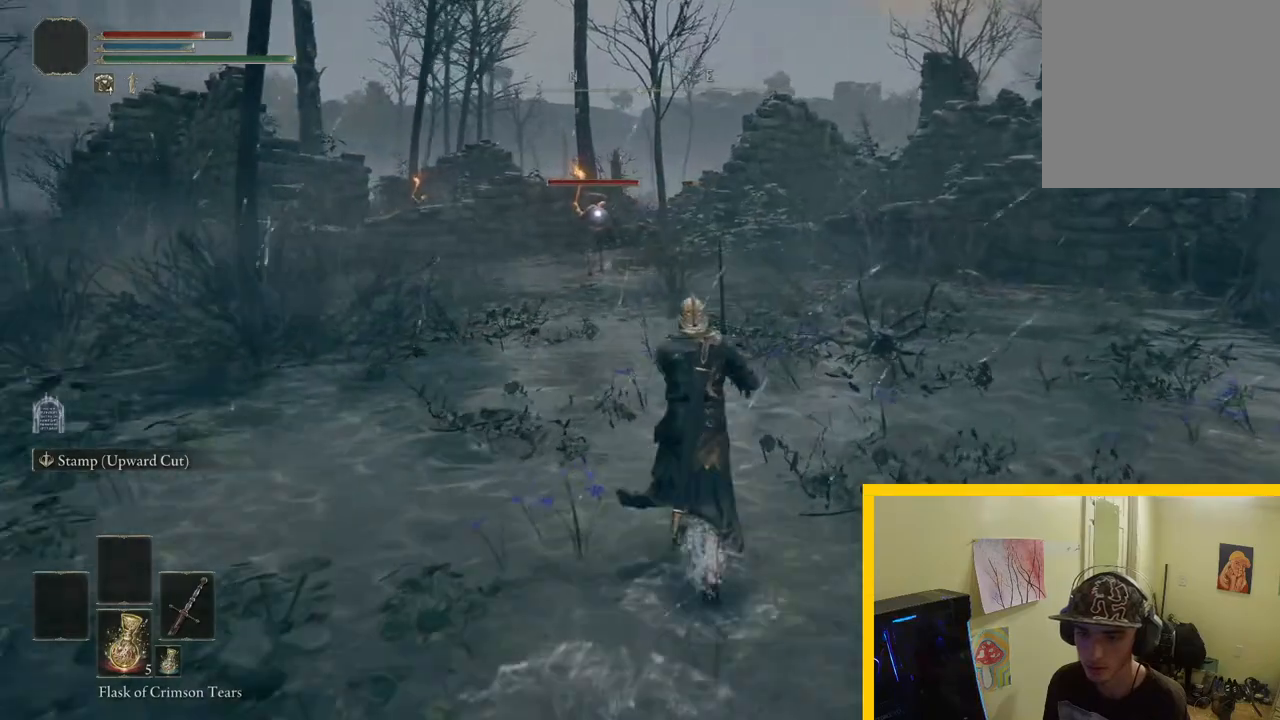
{"buttons": [], "left_stick": "up", "right_stick": "right", "events": []}
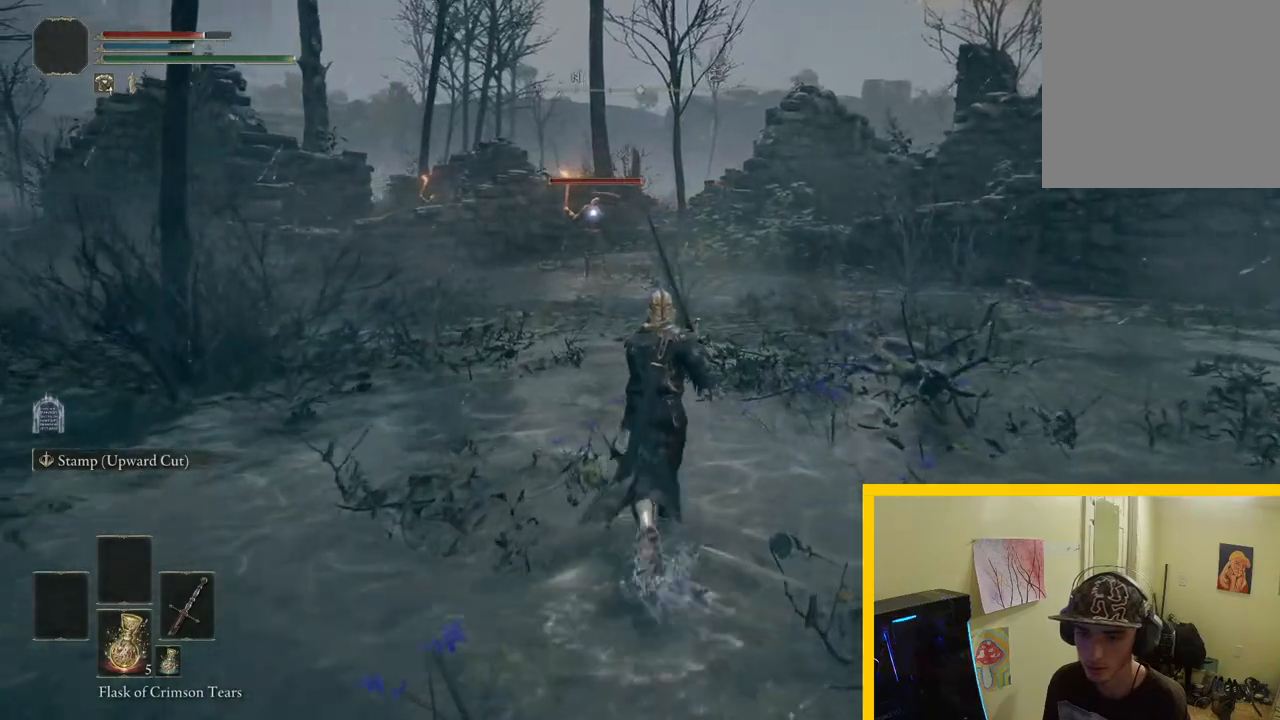
{"buttons": [], "left_stick": "up", "right_stick": "right", "events": []}
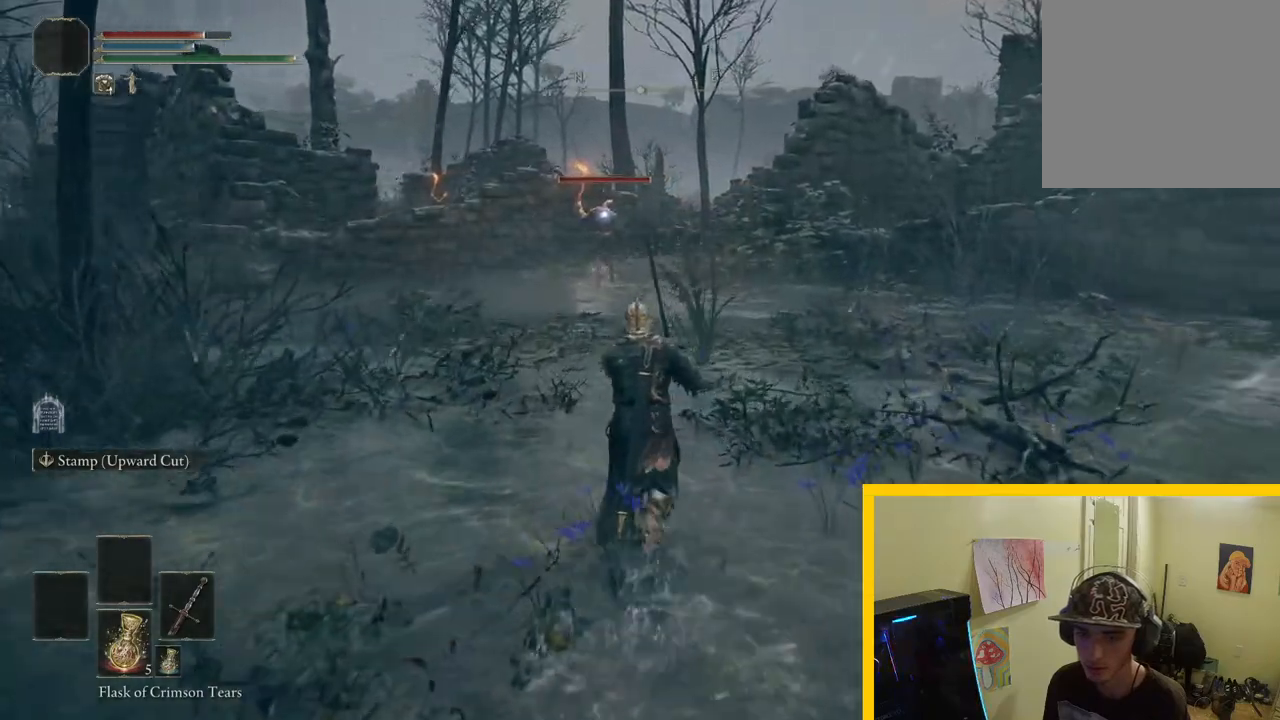
{"buttons": [], "left_stick": "up", "right_stick": "right", "events": []}
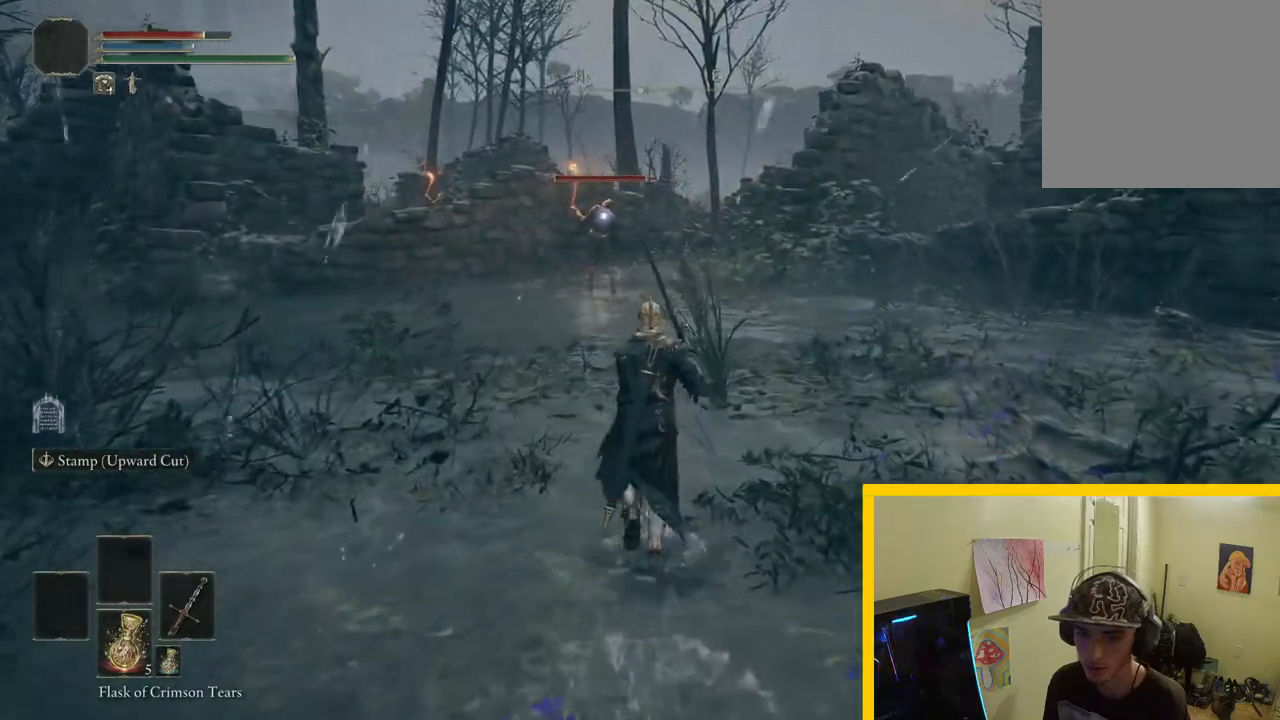
{"buttons": [], "left_stick": "up", "right_stick": "right", "events": []}
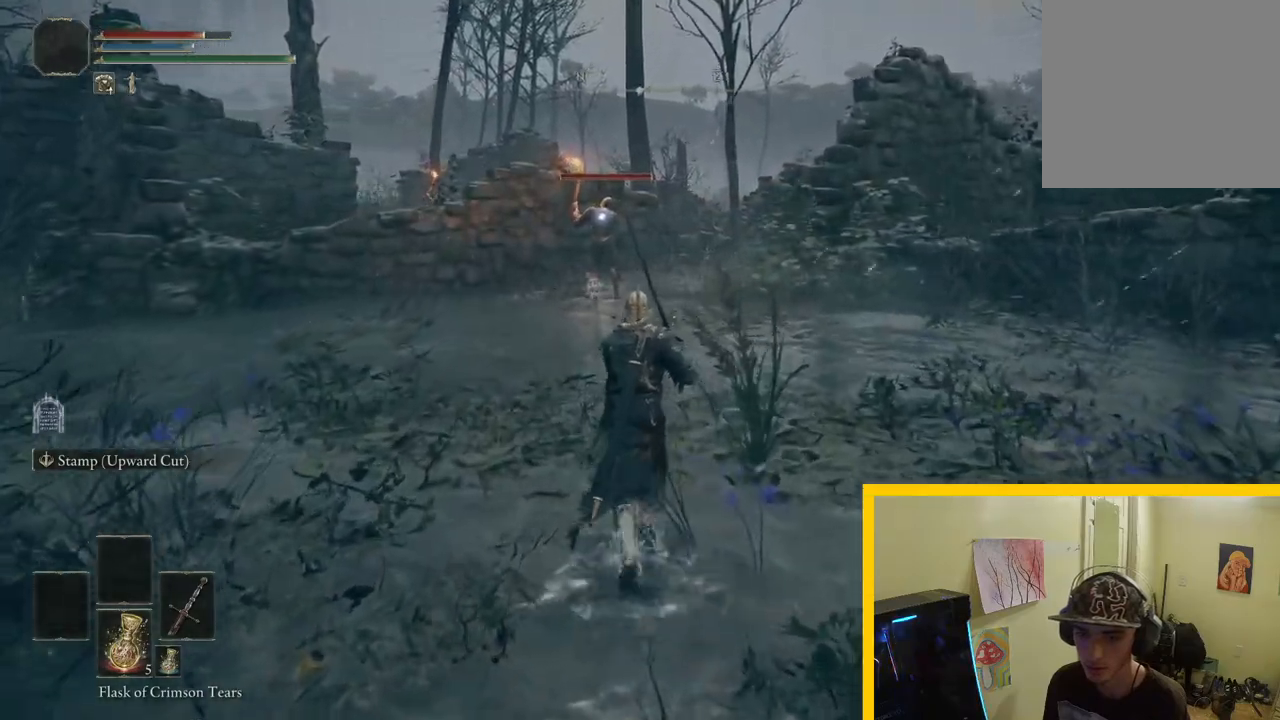
{"buttons": [], "left_stick": "up", "right_stick": "right", "events": []}
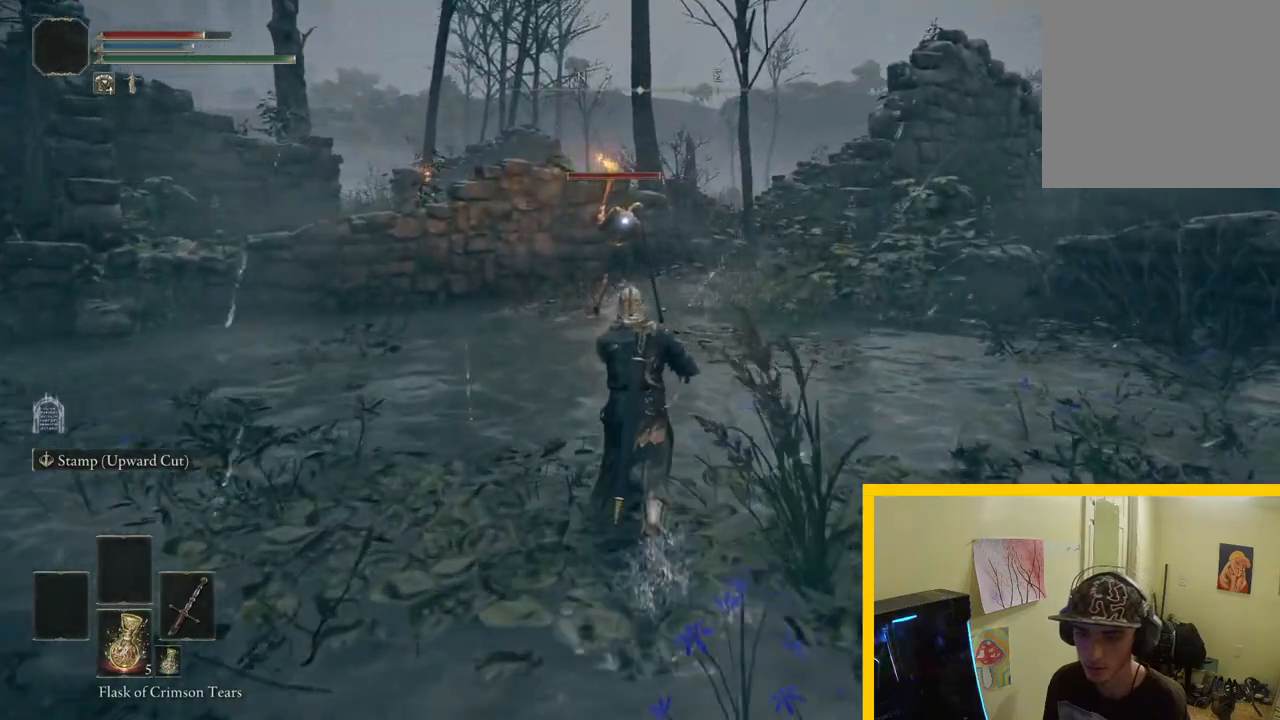
{"buttons": [], "left_stick": "up", "right_stick": "right", "events": []}
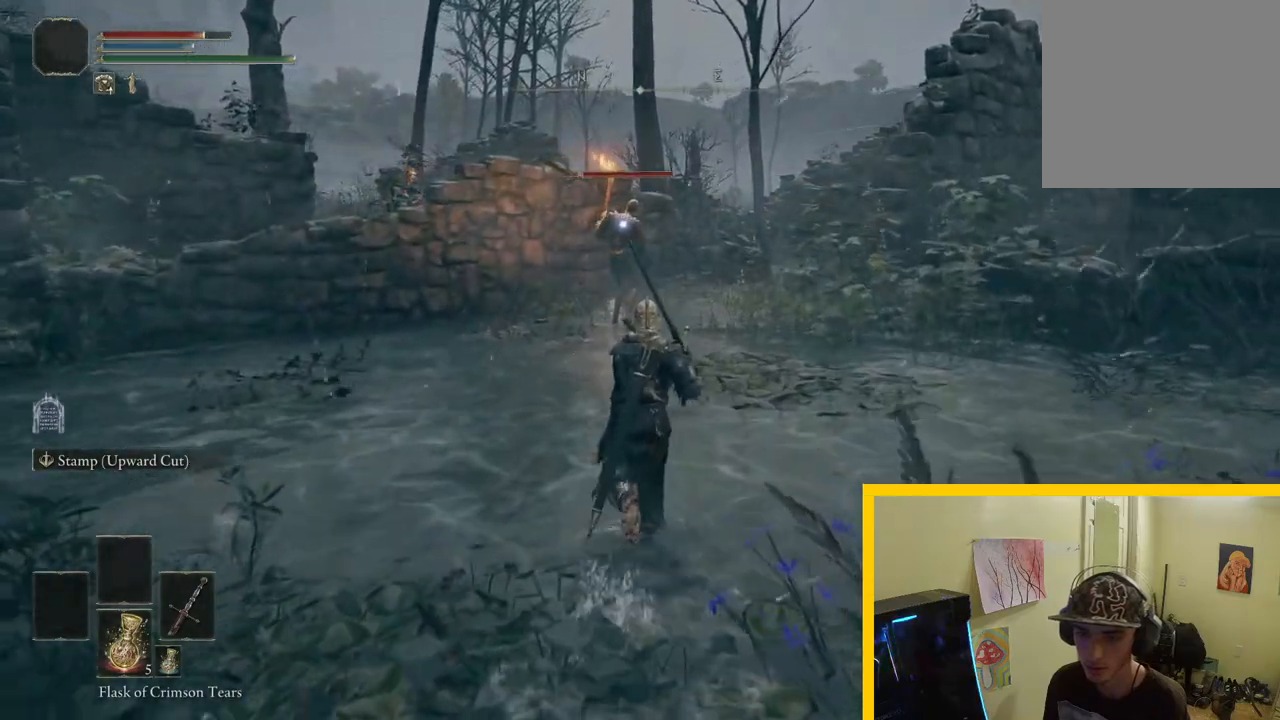
{"buttons": [], "left_stick": "up", "right_stick": "right", "events": []}
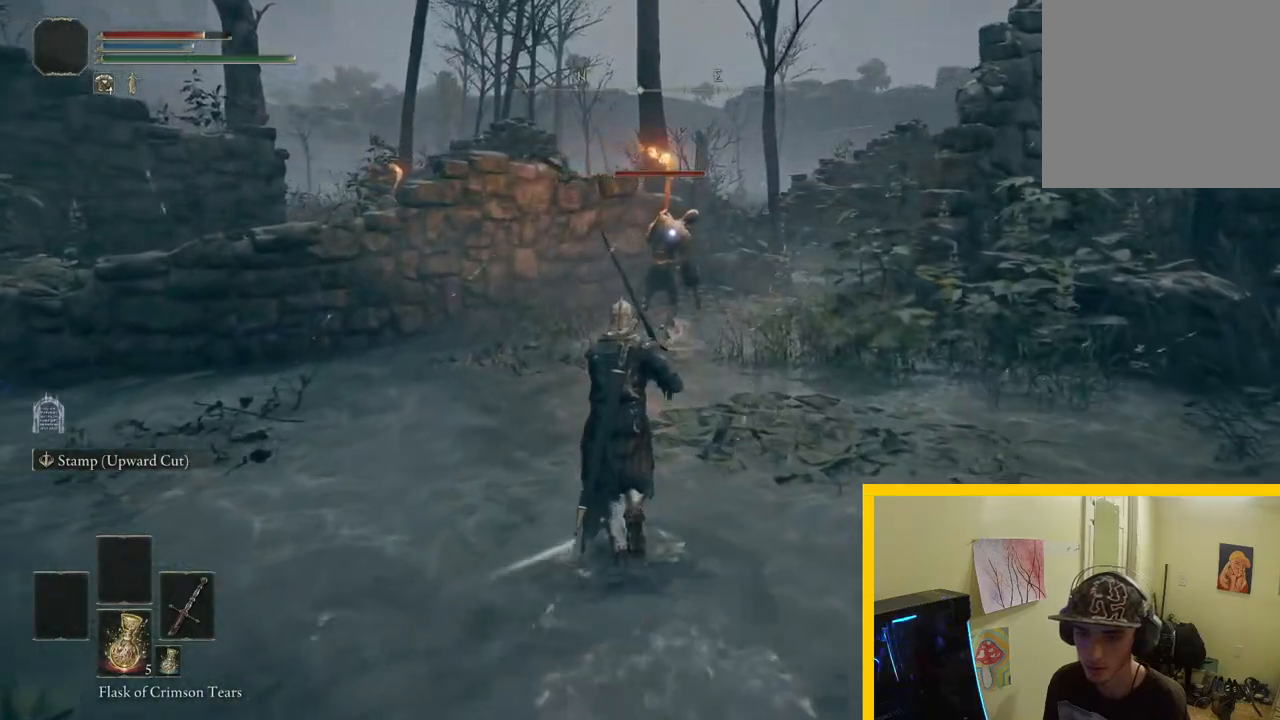
{"buttons": [], "left_stick": "up", "right_stick": "right", "events": []}
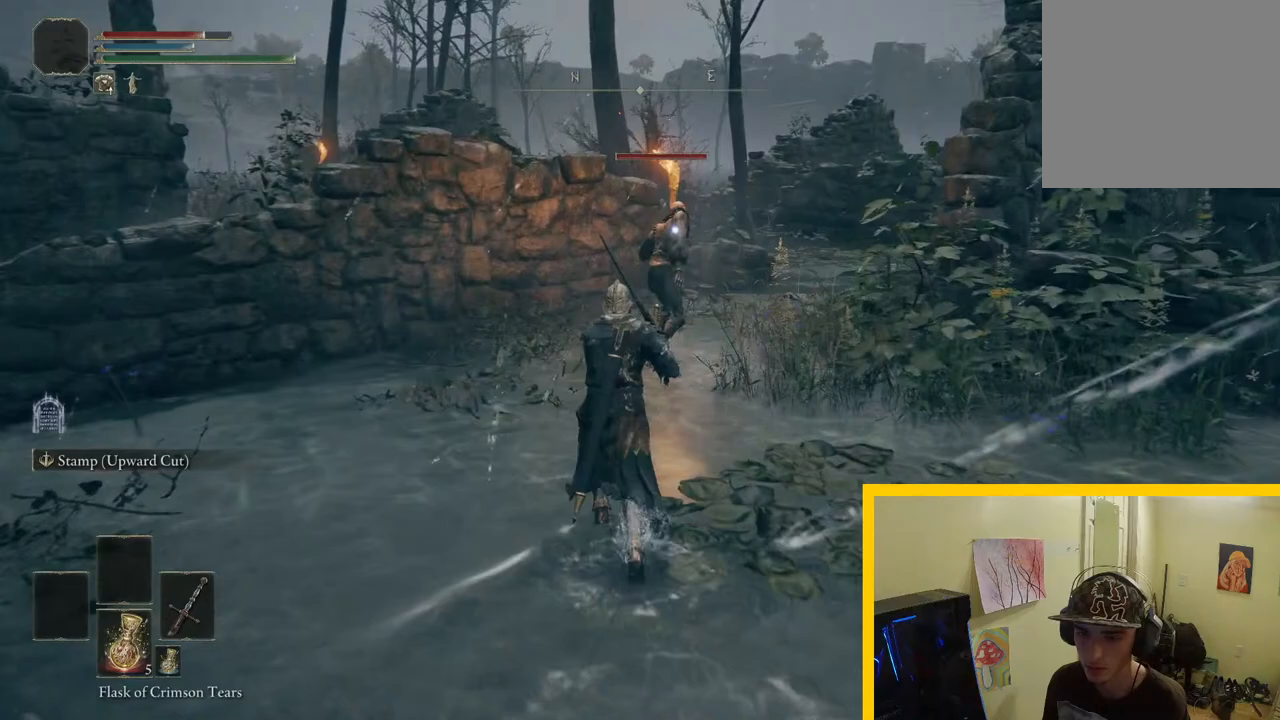
{"buttons": [], "left_stick": "up", "right_stick": "right", "events": [[233, "R1", "down"], [433, "R1", "up"]]}
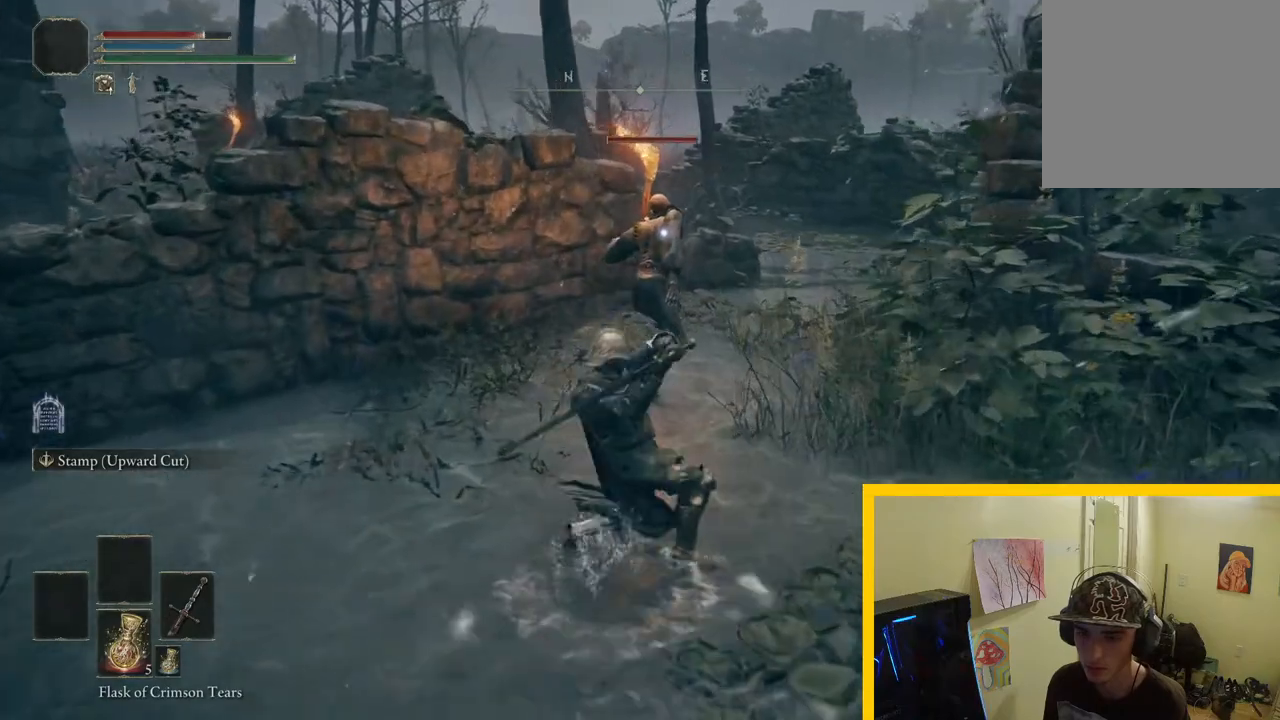
{"buttons": [], "left_stick": "up", "right_stick": "right", "events": []}
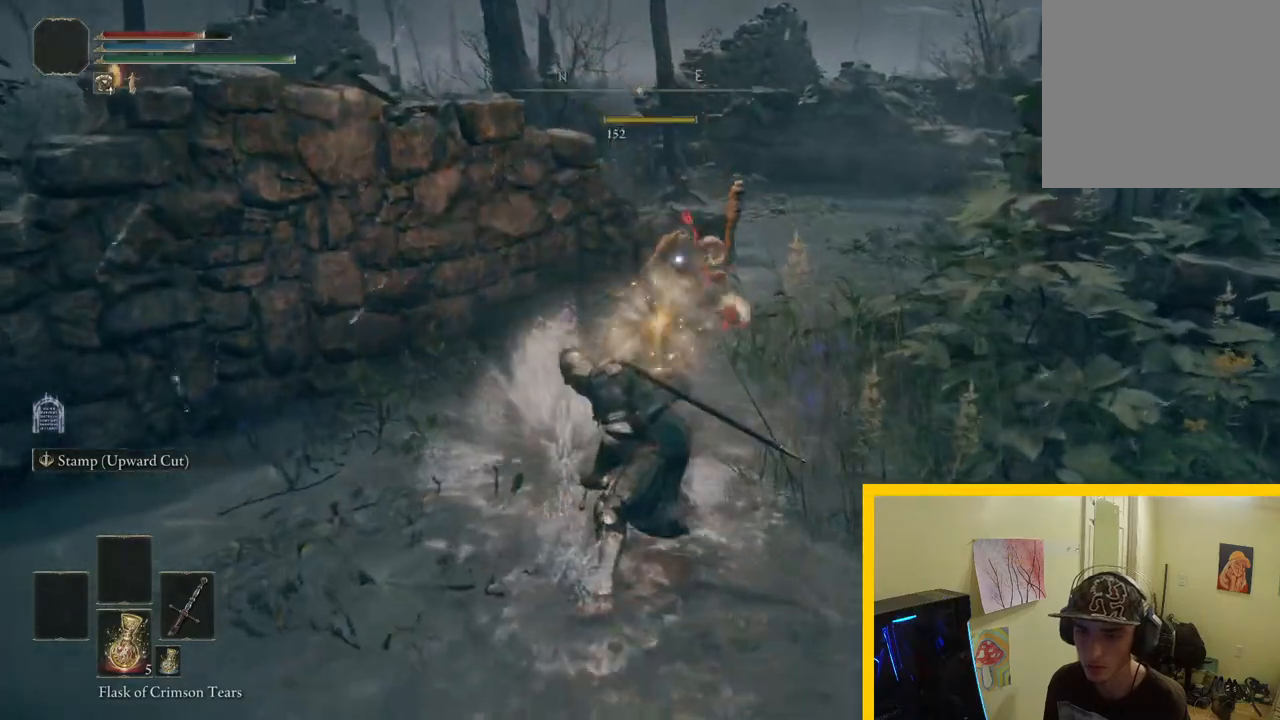
{"buttons": [], "left_stick": "up", "right_stick": "center", "events": [[17, "R1", "down"], [183, "R1", "up"], [383, "right_stick", "center"]]}
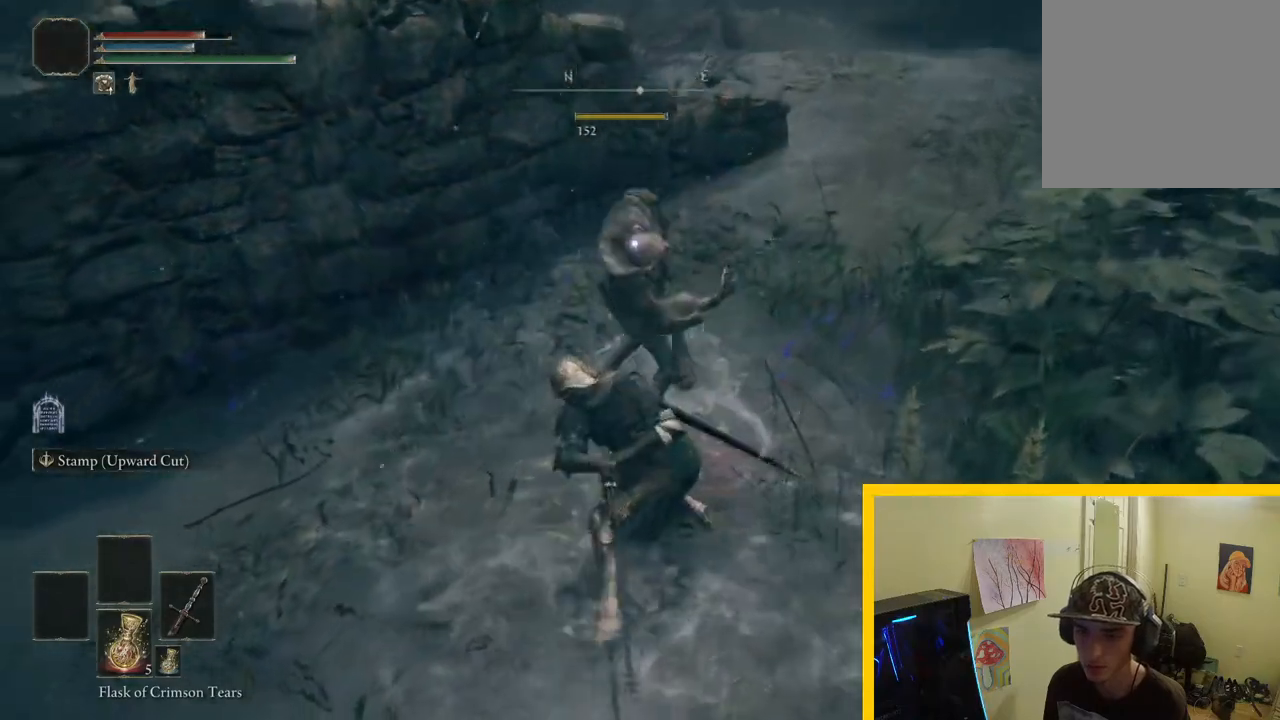
{"buttons": [], "left_stick": "up", "right_stick": "left", "events": [[133, "R3", "down"], [167, "right_stick", "left"], [267, "R3", "up"]]}
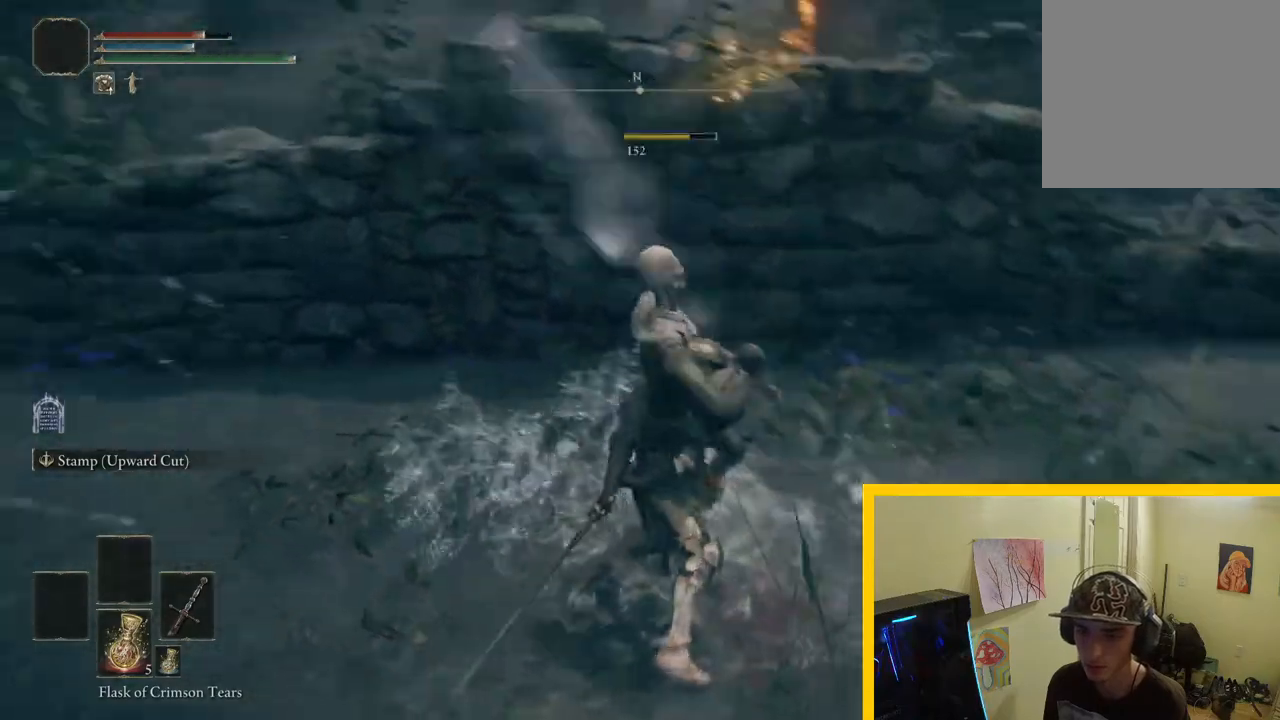
{"buttons": [], "left_stick": "up-right", "right_stick": "center", "events": [[167, "right_stick", "up"], [183, "left_stick", "up-right"], [350, "right_stick", "center"]]}
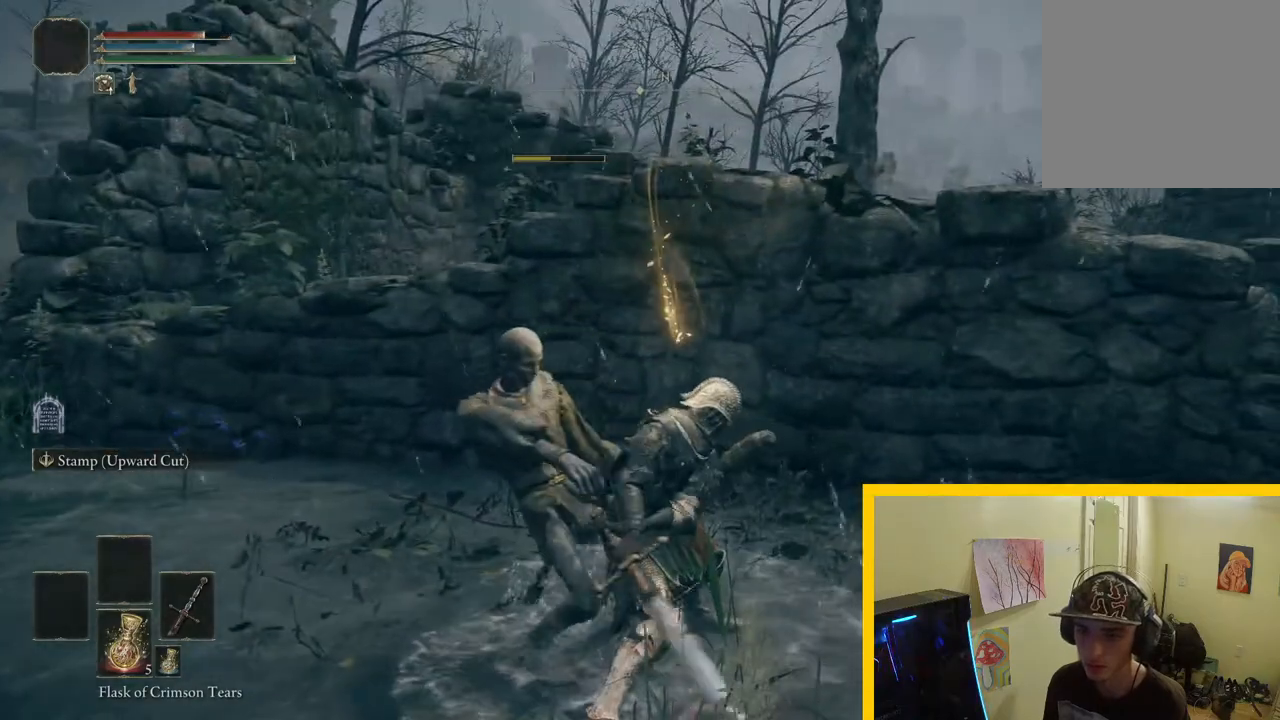
{"buttons": [], "left_stick": "right", "right_stick": "down-left", "events": [[50, "right_stick", "down-left"], [150, "left_stick", "right"]]}
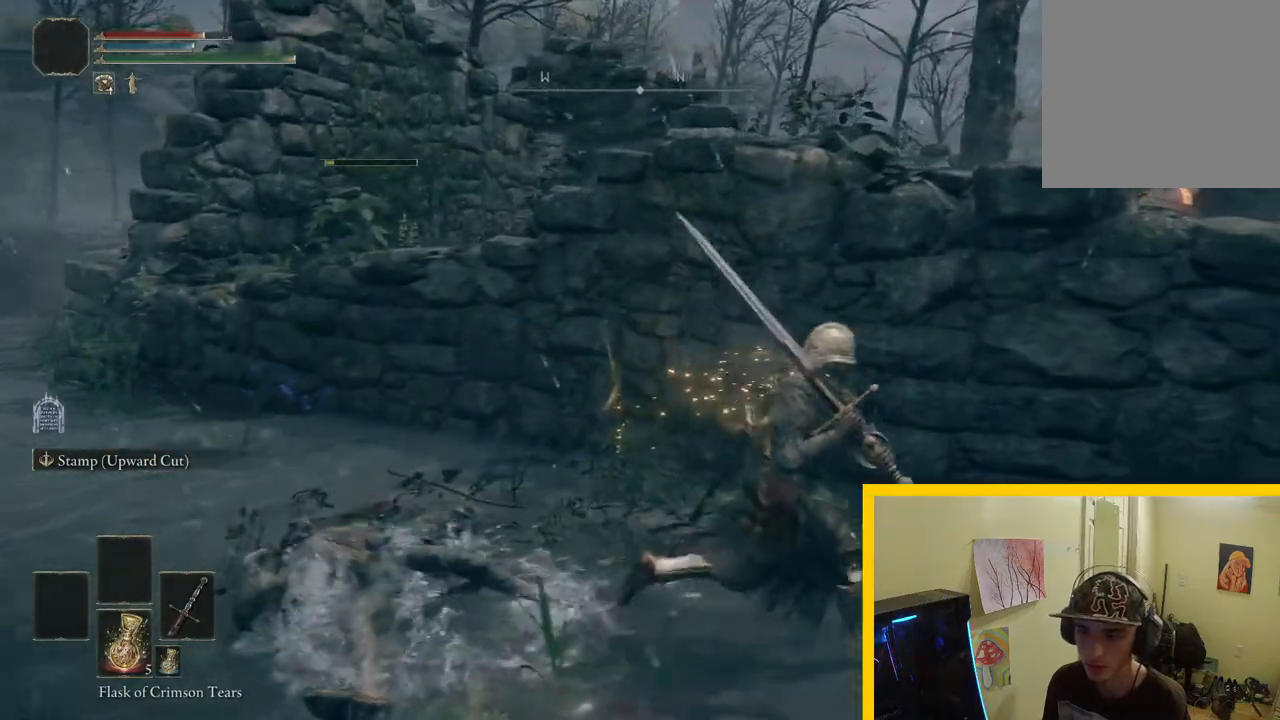
{"buttons": [], "left_stick": "right", "right_stick": "down-left", "events": []}
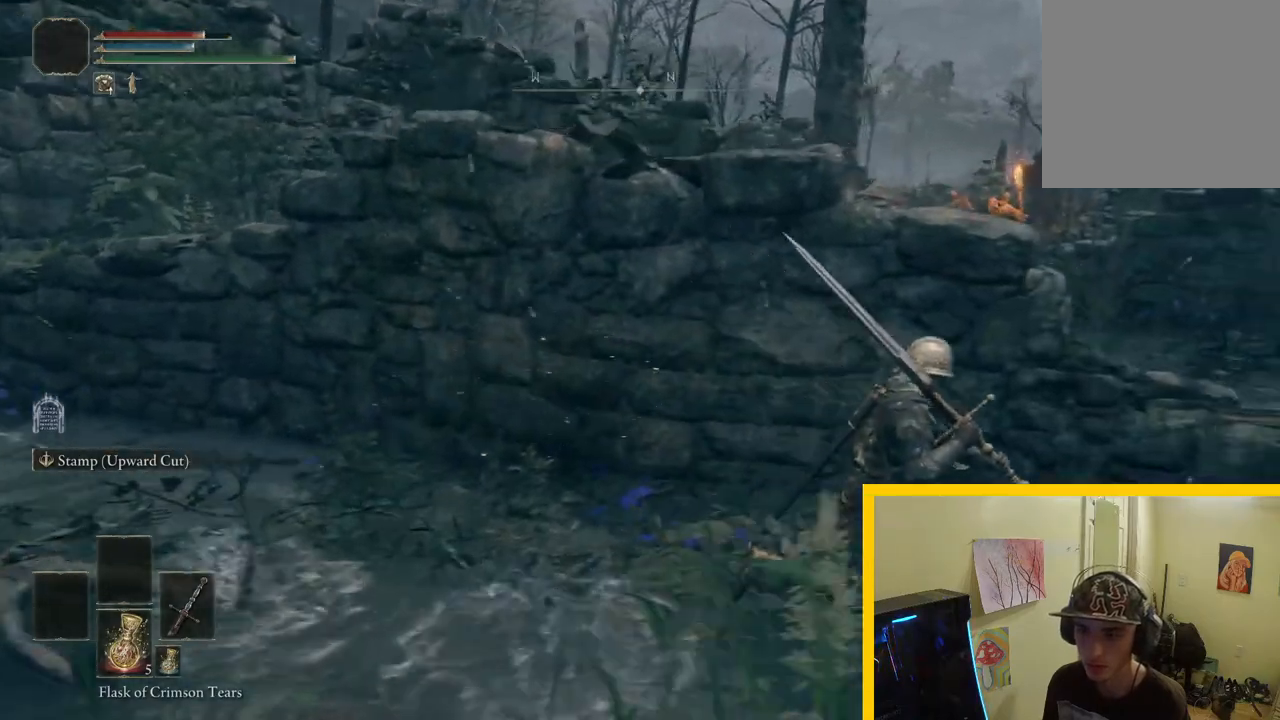
{"buttons": [], "left_stick": "right", "right_stick": "down-left", "events": []}
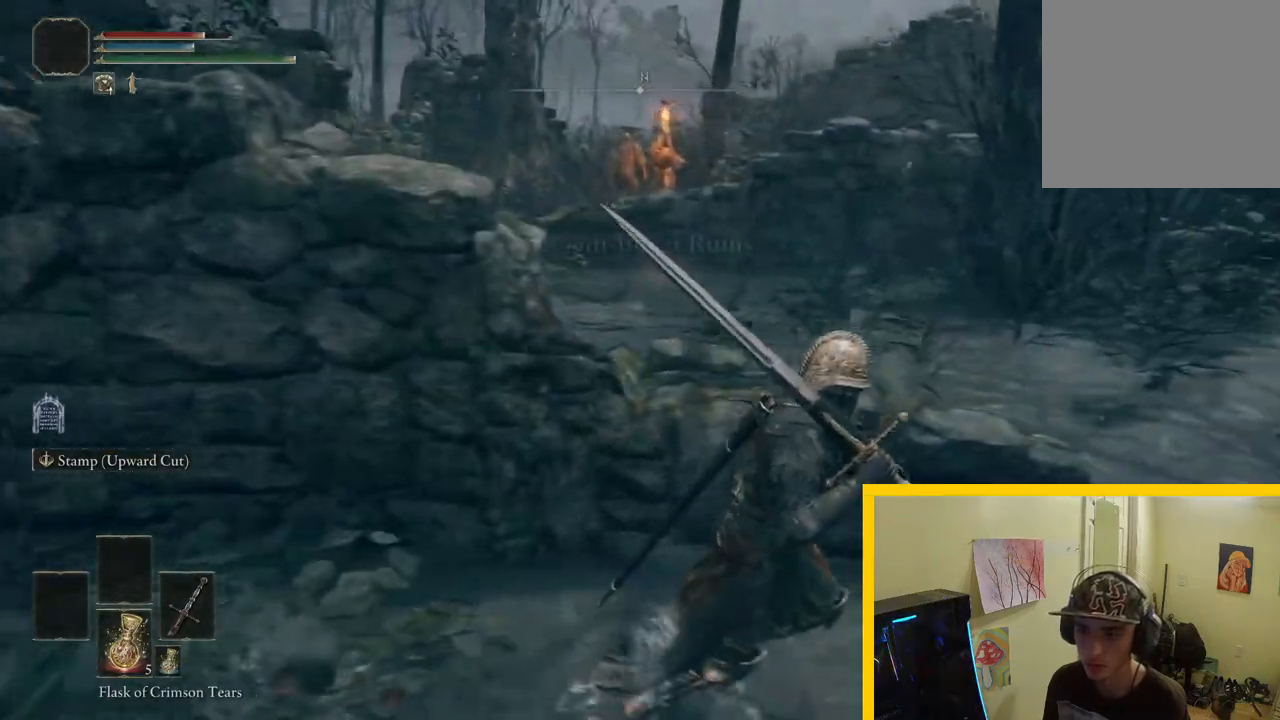
{"buttons": [], "left_stick": "up-right", "right_stick": "left", "events": [[350, "left_stick", "up-right"], [467, "right_stick", "left"]]}
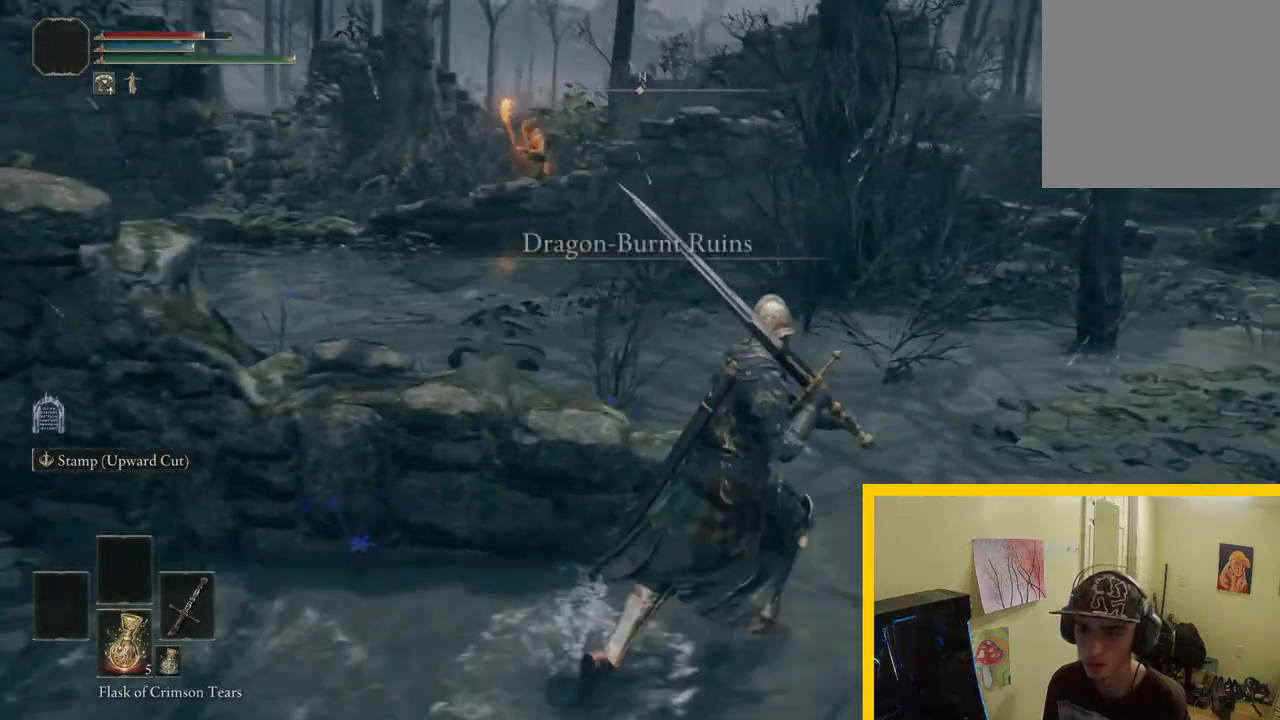
{"buttons": [], "left_stick": "up", "right_stick": "left", "events": [[300, "left_stick", "up"]]}
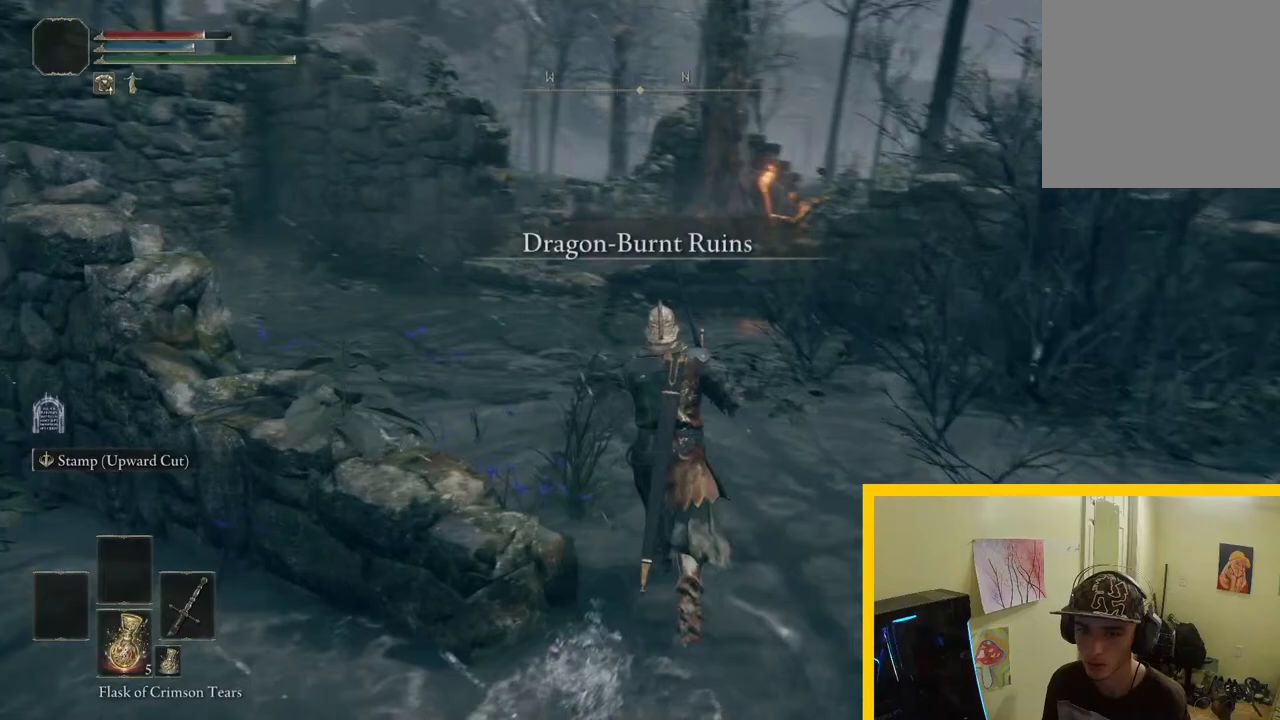
{"buttons": [], "left_stick": "up", "right_stick": "down-right", "events": [[67, "right_stick", "center"], [417, "right_stick", "down-right"]]}
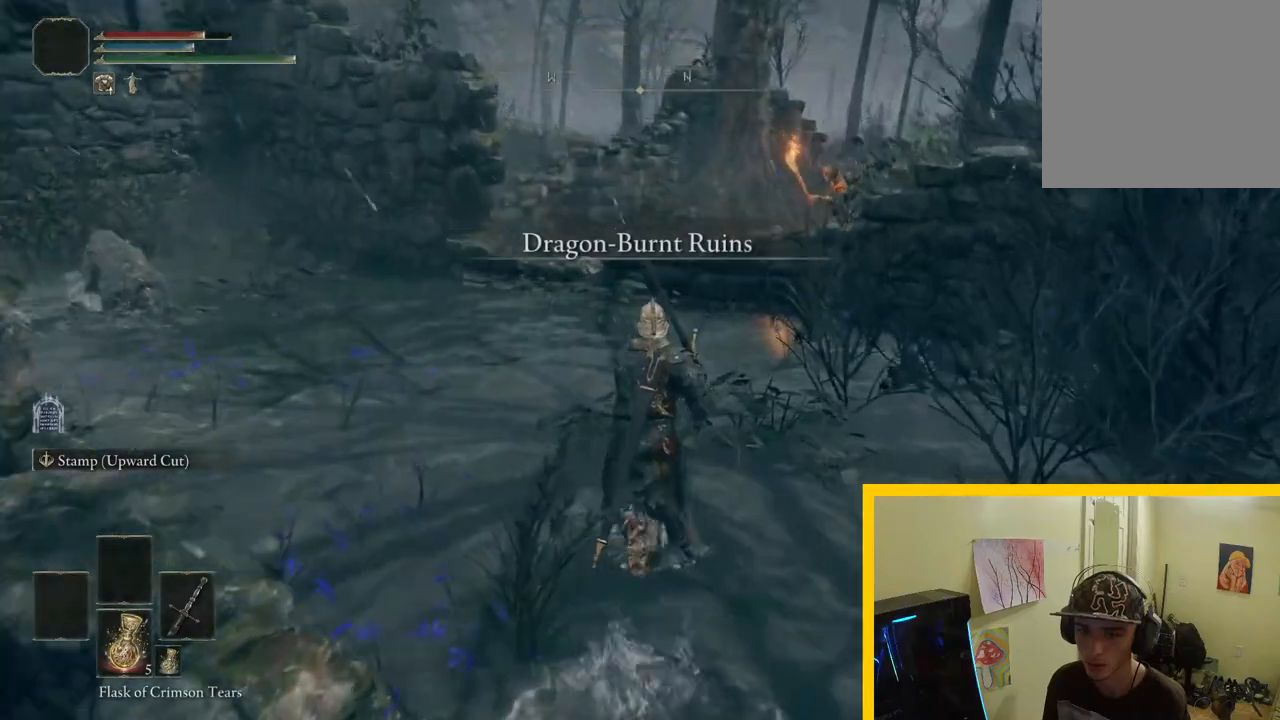
{"buttons": [], "left_stick": "up", "right_stick": "down-left", "events": [[233, "right_stick", "down-left"], [383, "right_stick", "center"], [467, "right_stick", "down-left"]]}
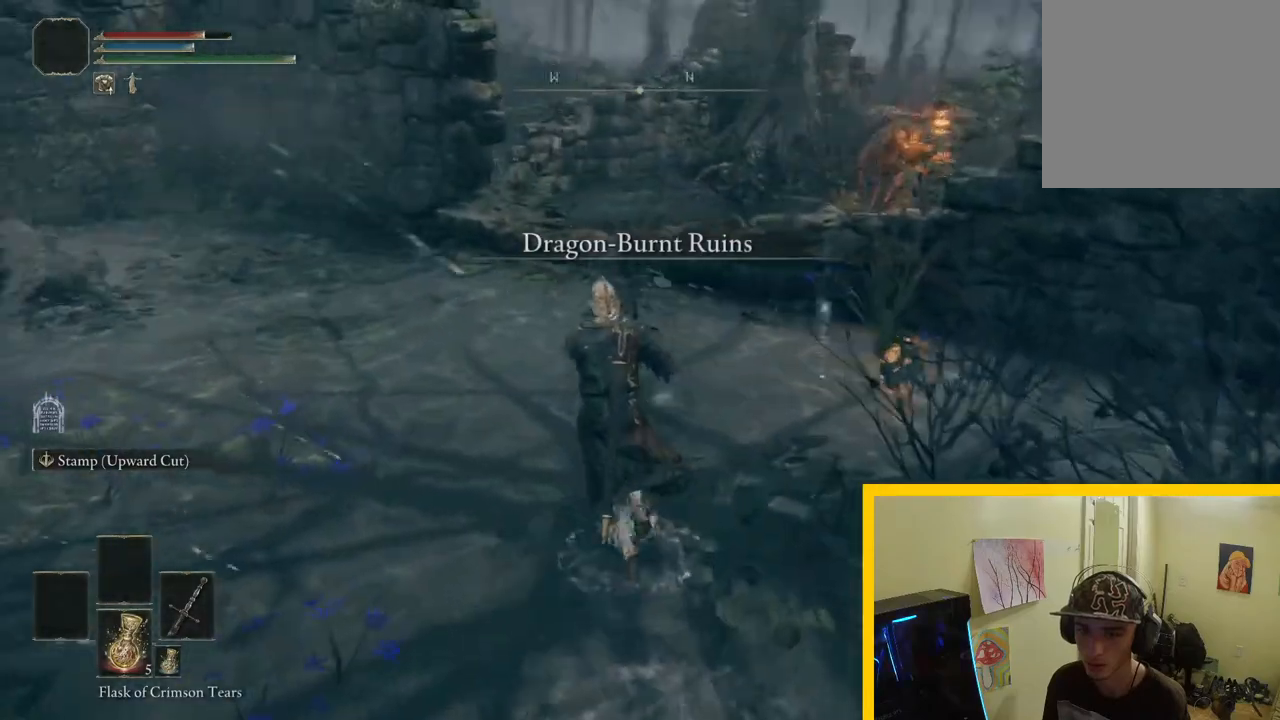
{"buttons": ["R3"], "left_stick": "center", "right_stick": "center", "events": [[83, "left_stick", "up-left"], [283, "left_stick", "center"], [283, "right_stick", "center"], [417, "R3", "down"]]}
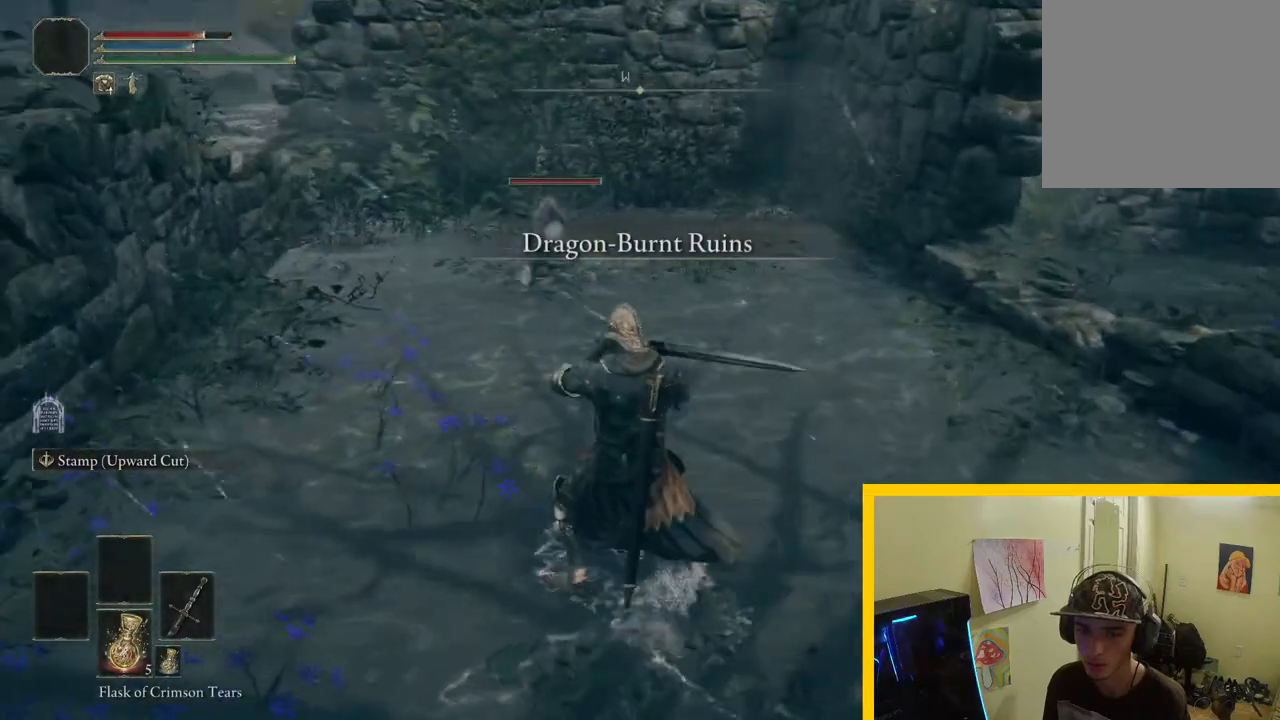
{"buttons": [], "left_stick": "down-left", "right_stick": "center", "events": [[17, "left_stick", "down"], [33, "R3", "up"], [417, "left_stick", "down-left"]]}
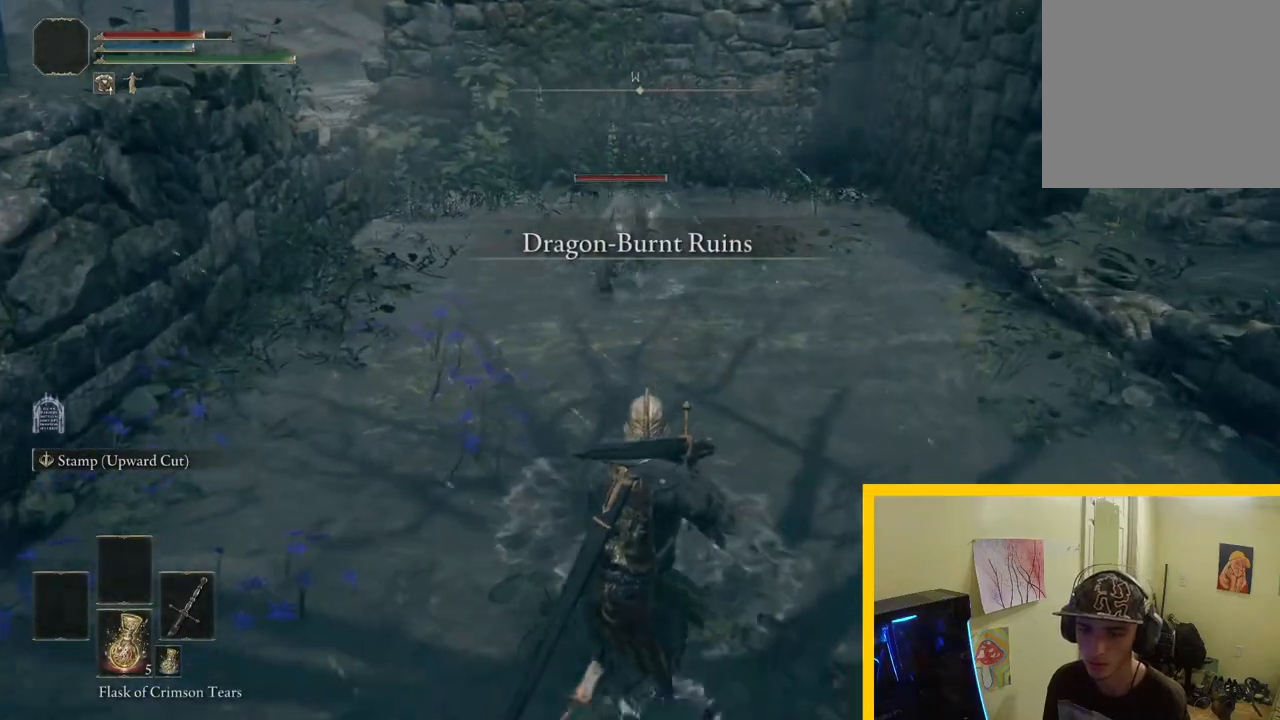
{"buttons": [], "left_stick": "down-left", "right_stick": "center", "events": [[200, "B", "down"], [350, "B", "up"]]}
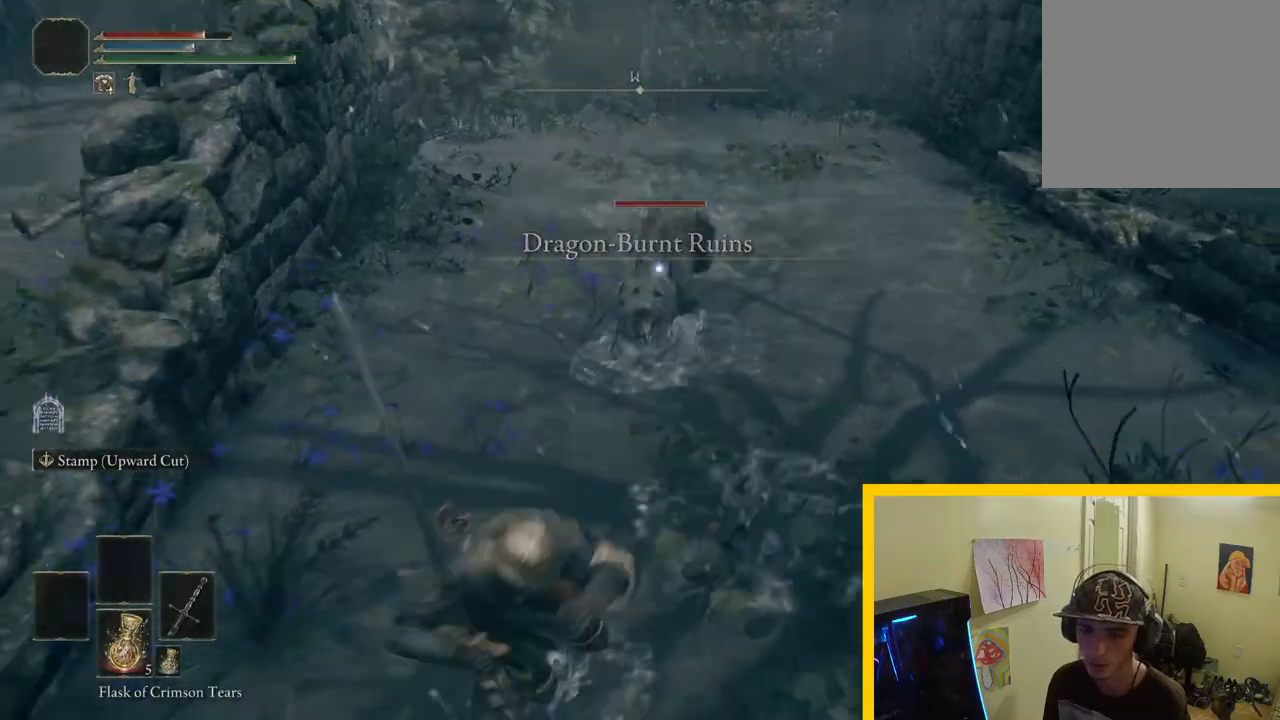
{"buttons": [], "left_stick": "down-left", "right_stick": "center", "events": []}
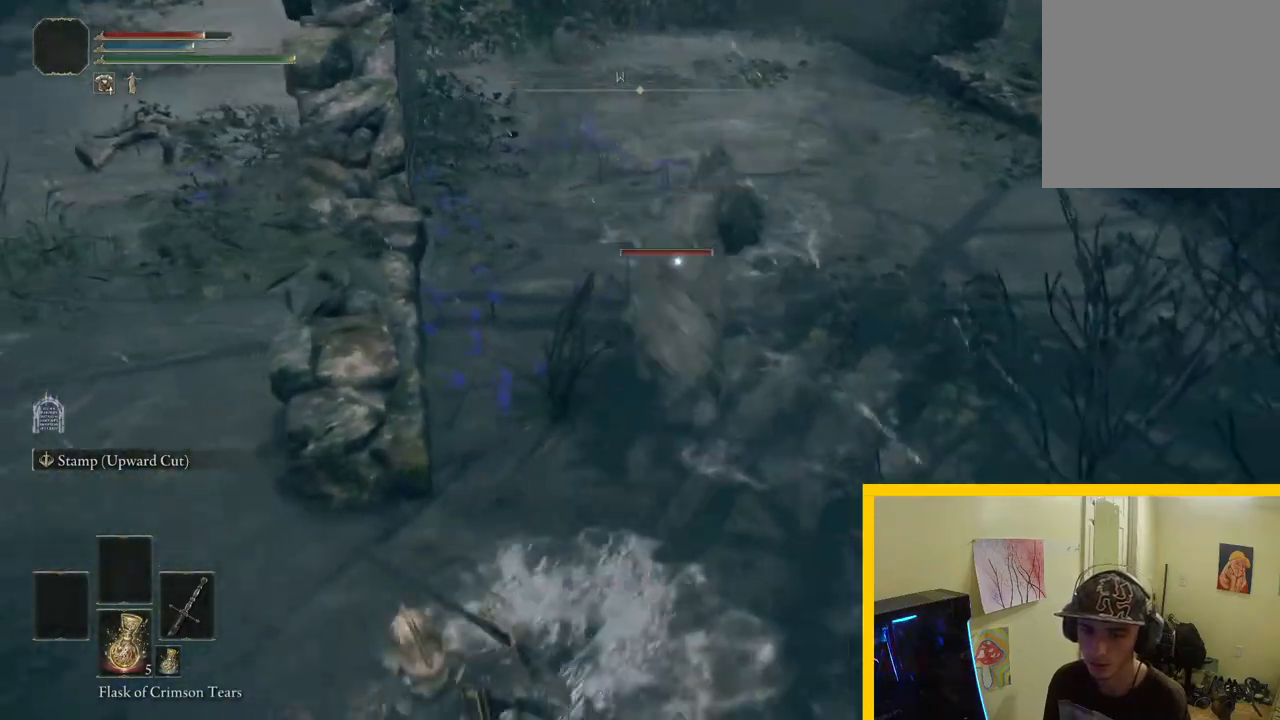
{"buttons": [], "left_stick": "up", "right_stick": "center", "events": [[167, "left_stick", "up-left"], [233, "left_stick", "up"], [250, "R1", "down"], [383, "R1", "up"]]}
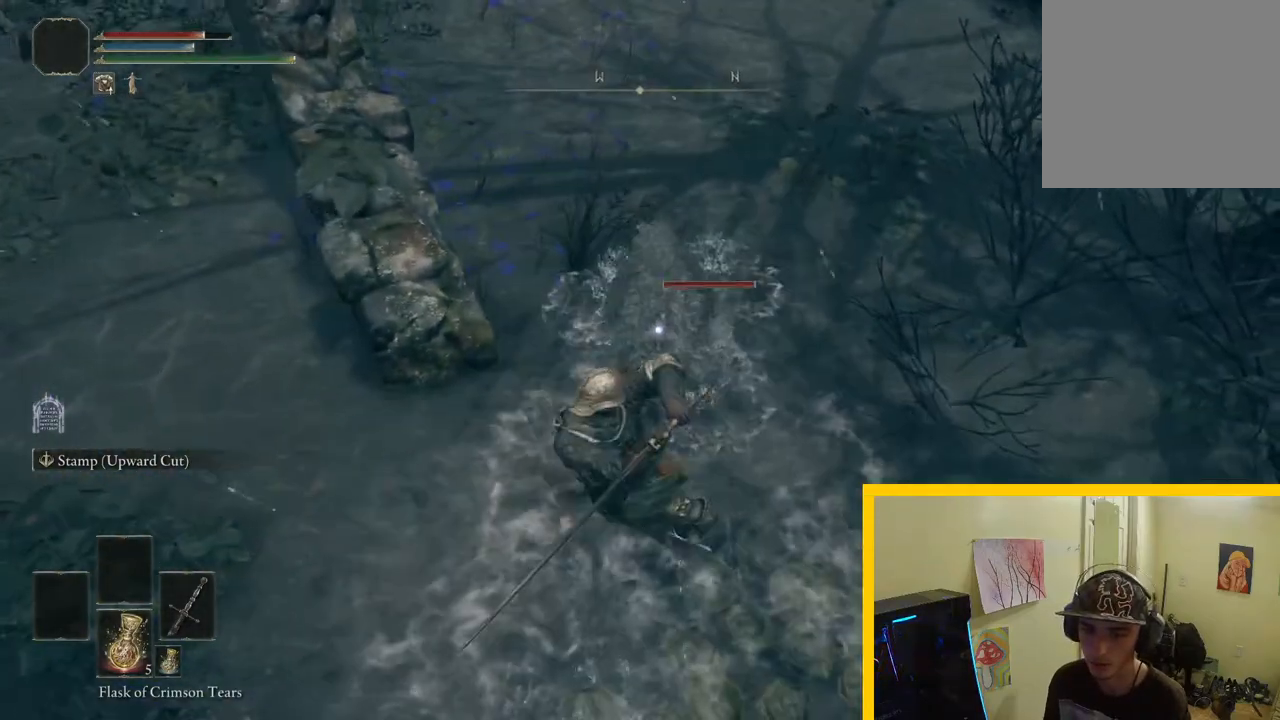
{"buttons": [], "left_stick": "up", "right_stick": "center", "events": [[333, "R1", "down"], [483, "R1", "up"]]}
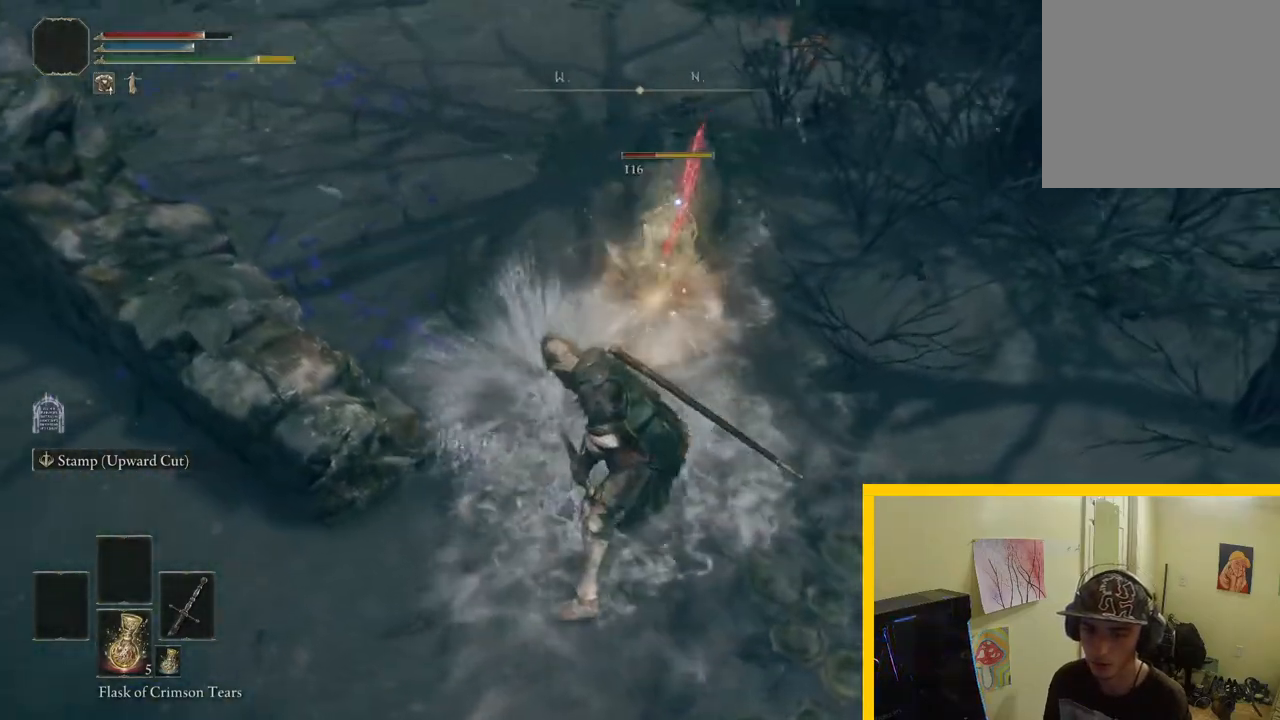
{"buttons": [], "left_stick": "up", "right_stick": "center", "events": [[50, "R1", "down"], [167, "R1", "up"]]}
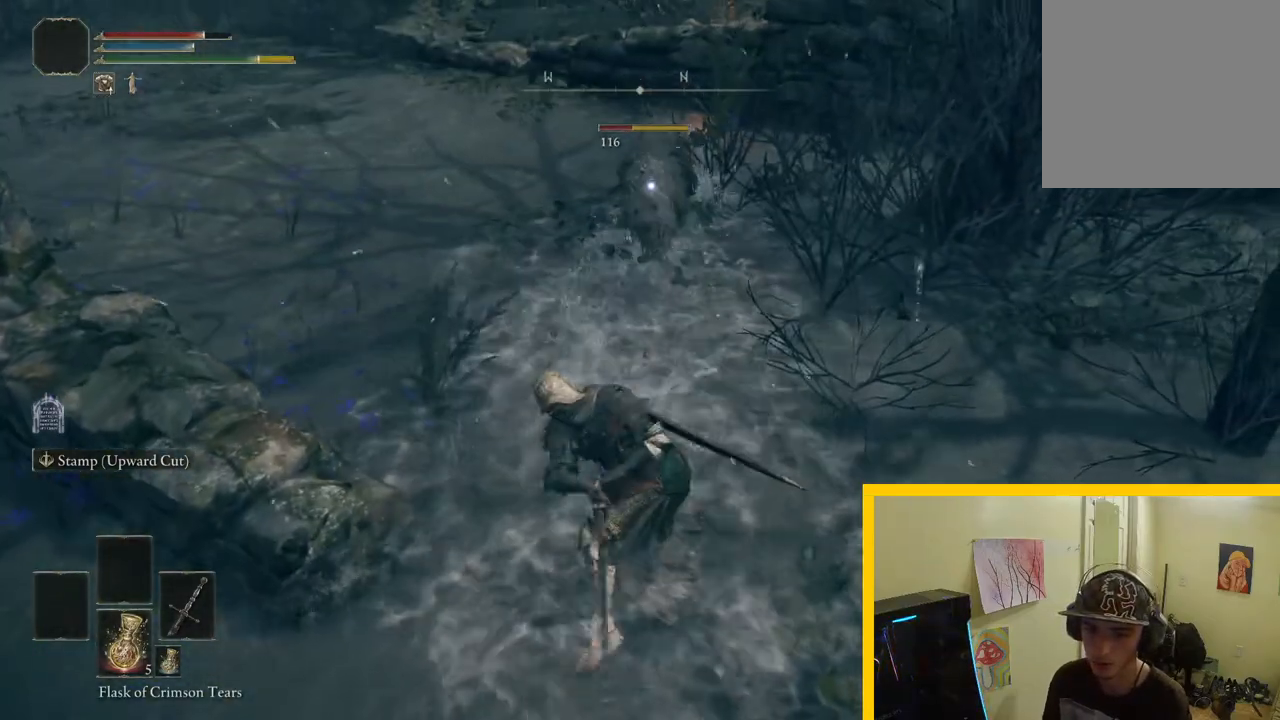
{"buttons": [], "left_stick": "up", "right_stick": "center", "events": []}
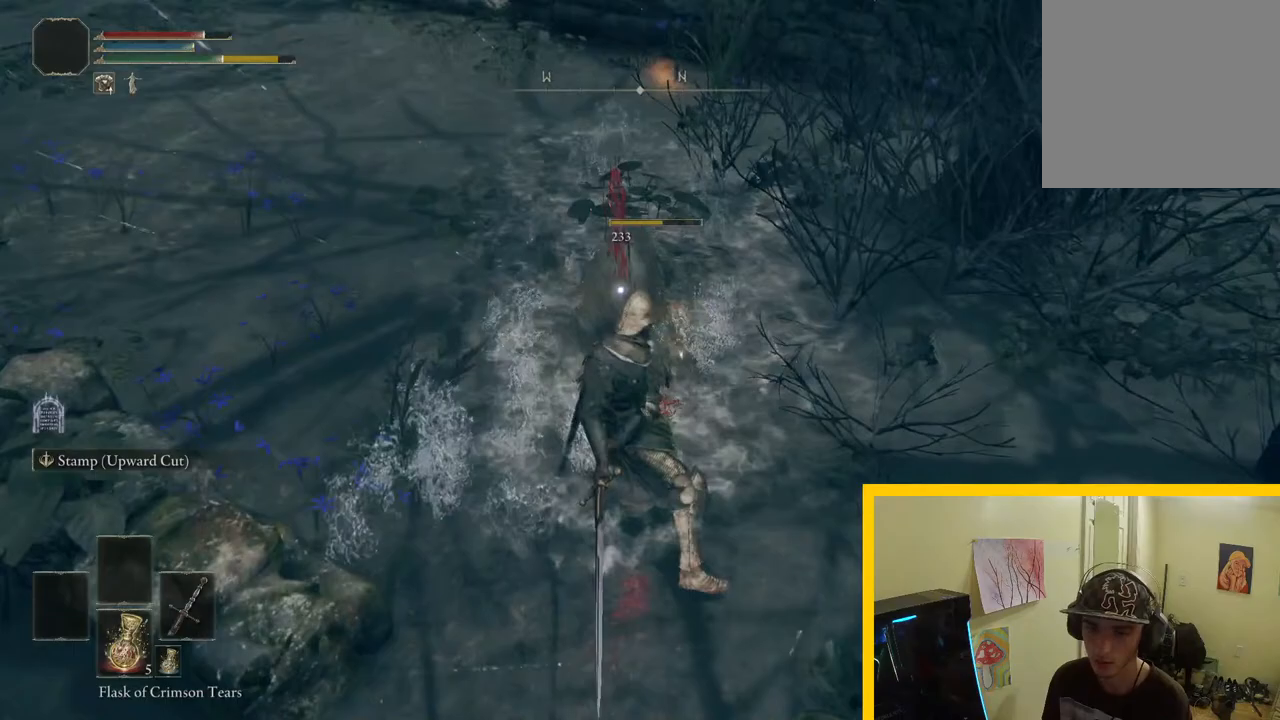
{"buttons": [], "left_stick": "left", "right_stick": "right", "events": [[183, "left_stick", "down-left"], [267, "left_stick", "center"], [283, "R3", "down"], [400, "right_stick", "right"], [417, "left_stick", "left"], [433, "R3", "up"]]}